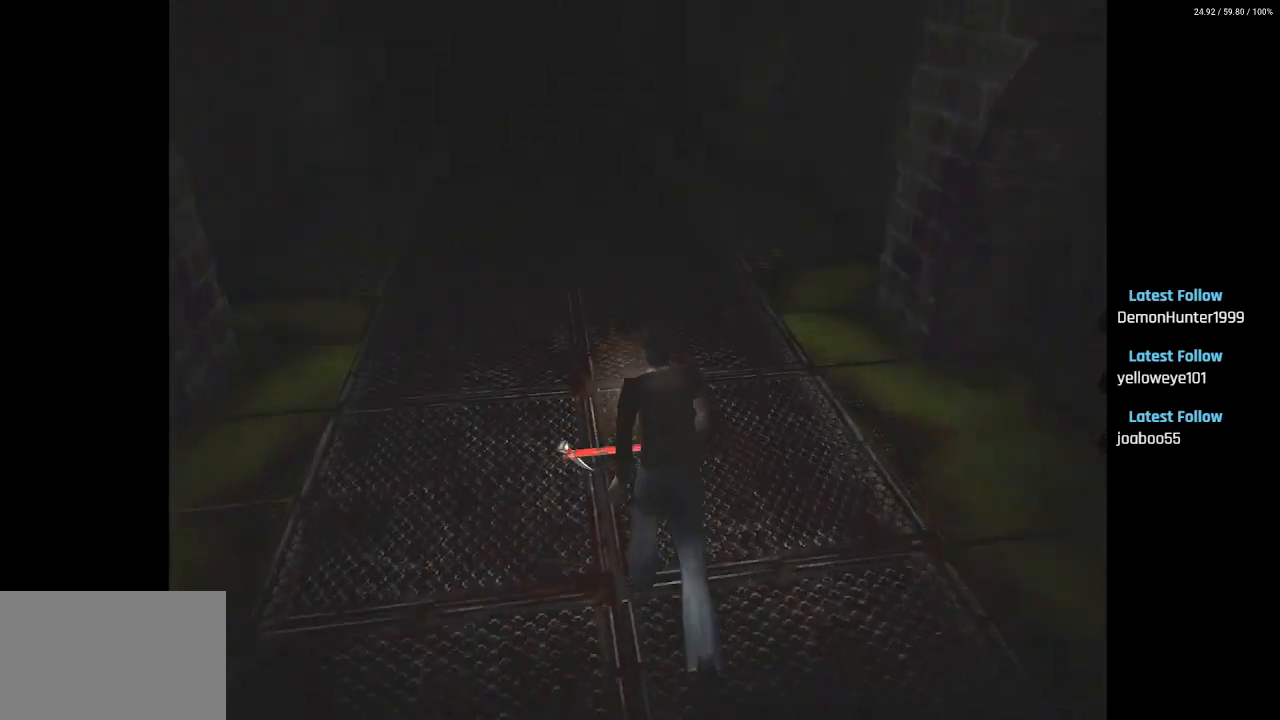
Gameplay with a controller (PlayStation layout); each line is a JSON object with the inputs held at the frame after it. "events" lists button and stick changes between this image and that frame as [ms after this image, input, new state], when the widget could be followed in between.
{"buttons": ["SQUARE", "L2", "DPAD_UP"], "left_stick": "center", "right_stick": "center", "events": []}
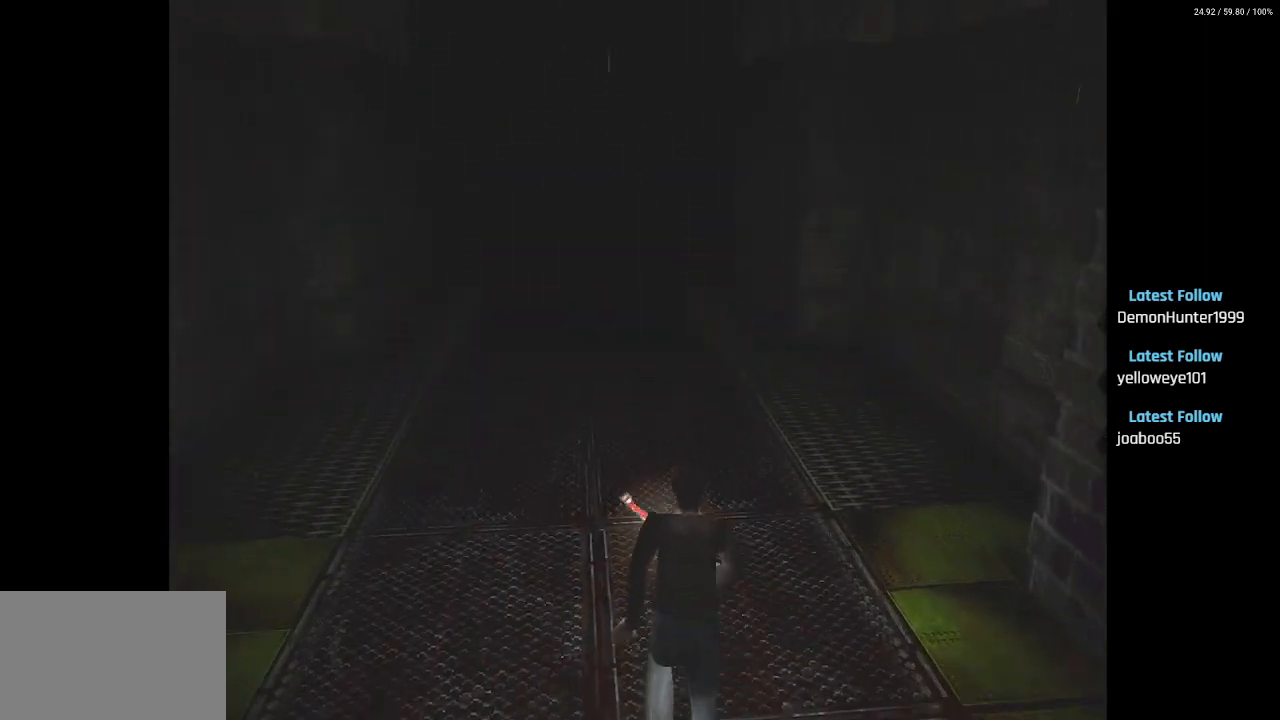
{"buttons": ["SQUARE", "DPAD_UP"], "left_stick": "center", "right_stick": "center", "events": [[200, "DPAD_LEFT", "down"], [200, "L2", "up"], [317, "DPAD_LEFT", "up"]]}
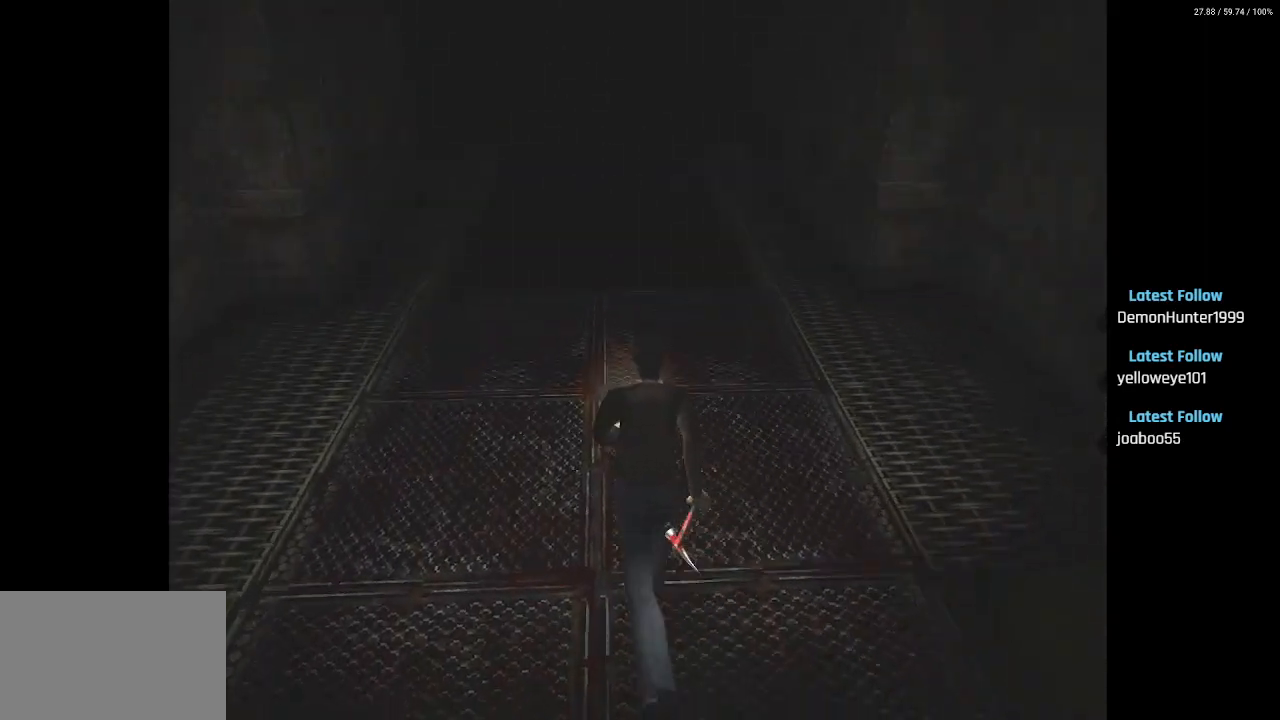
{"buttons": ["SQUARE", "DPAD_UP", "DPAD_RIGHT"], "left_stick": "center", "right_stick": "center", "events": [[133, "DPAD_RIGHT", "down"]]}
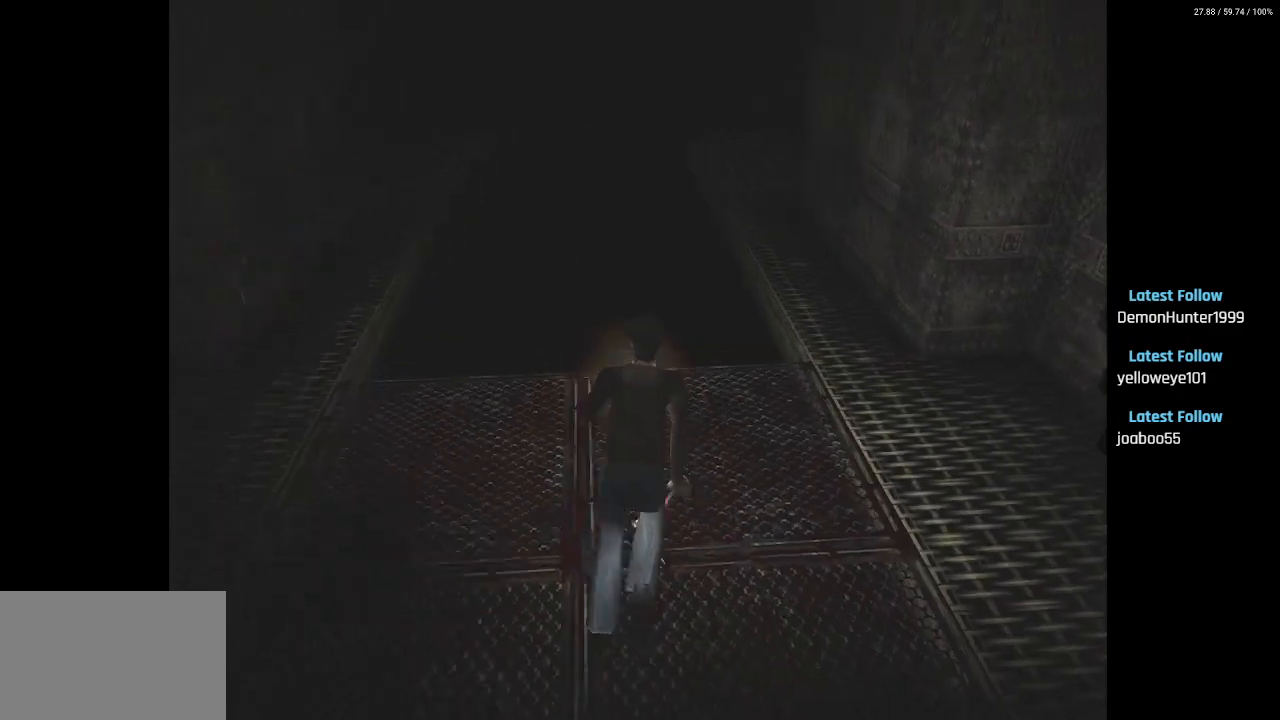
{"buttons": ["SQUARE", "DPAD_UP"], "left_stick": "center", "right_stick": "center", "events": [[100, "DPAD_RIGHT", "up"]]}
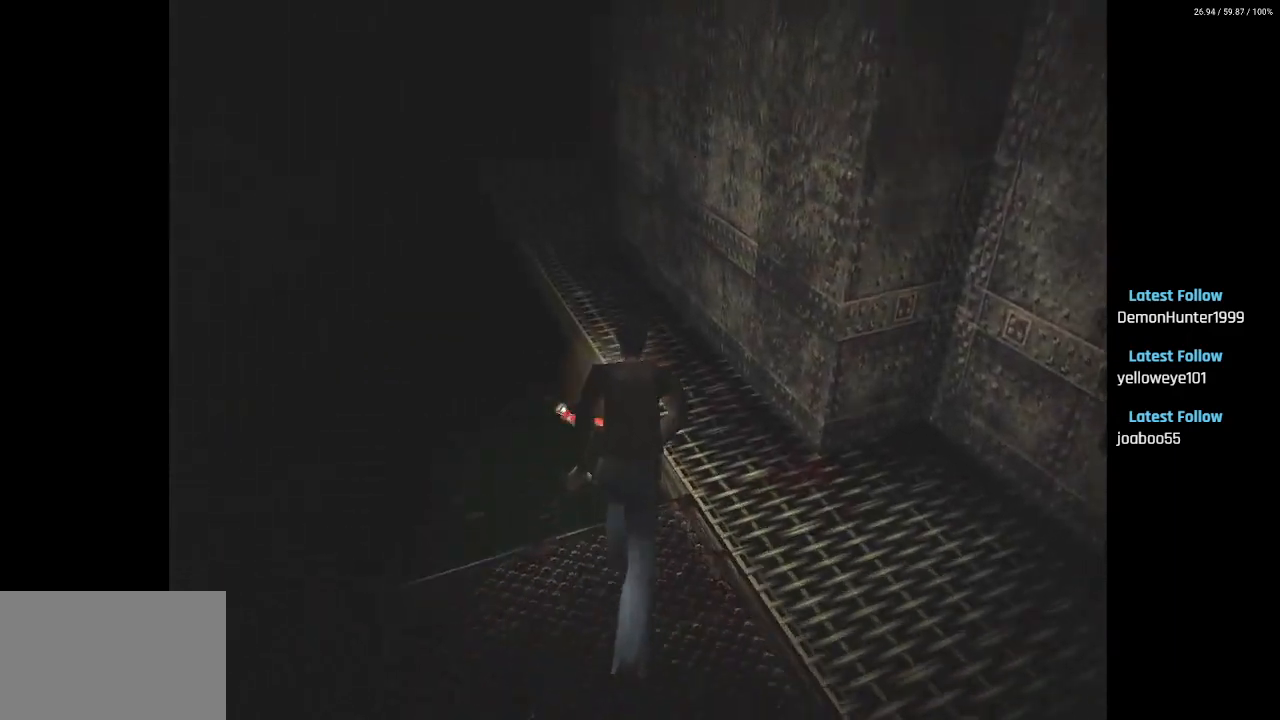
{"buttons": ["SQUARE", "DPAD_UP", "DPAD_LEFT"], "left_stick": "center", "right_stick": "center", "events": [[367, "DPAD_LEFT", "down"]]}
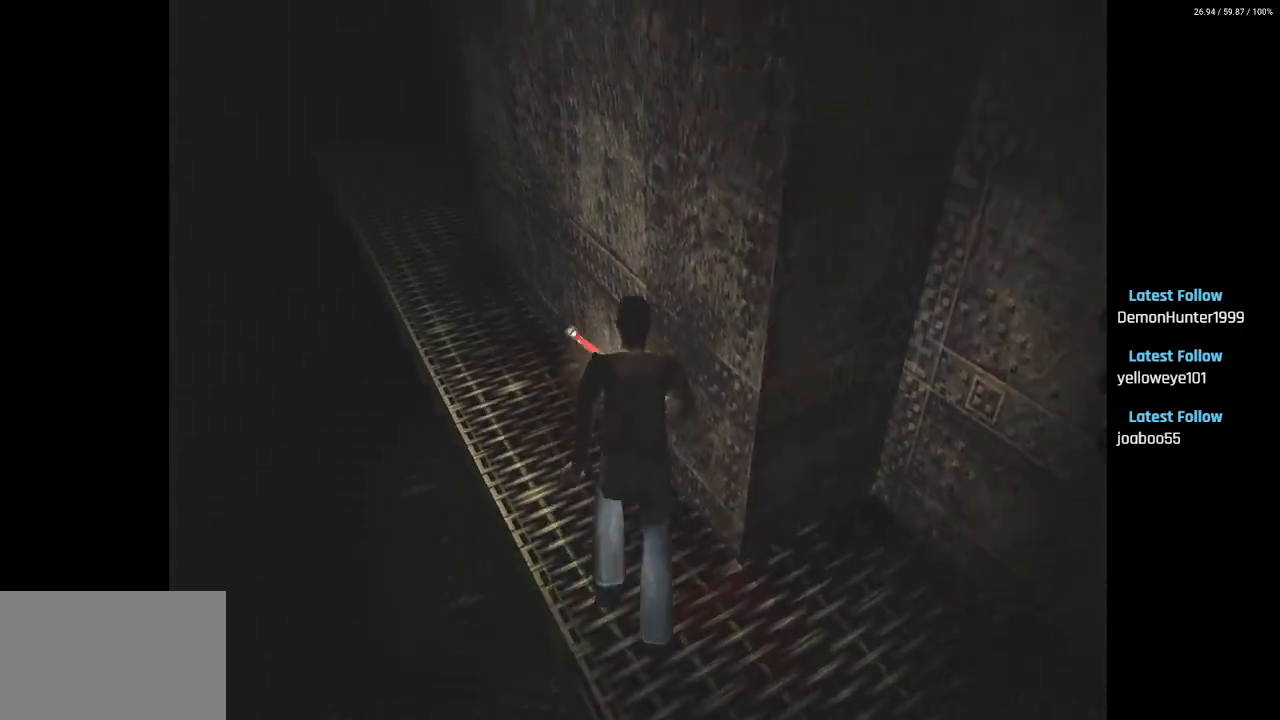
{"buttons": ["SQUARE", "DPAD_UP", "DPAD_LEFT"], "left_stick": "center", "right_stick": "center", "events": [[83, "DPAD_LEFT", "up"], [400, "DPAD_LEFT", "down"]]}
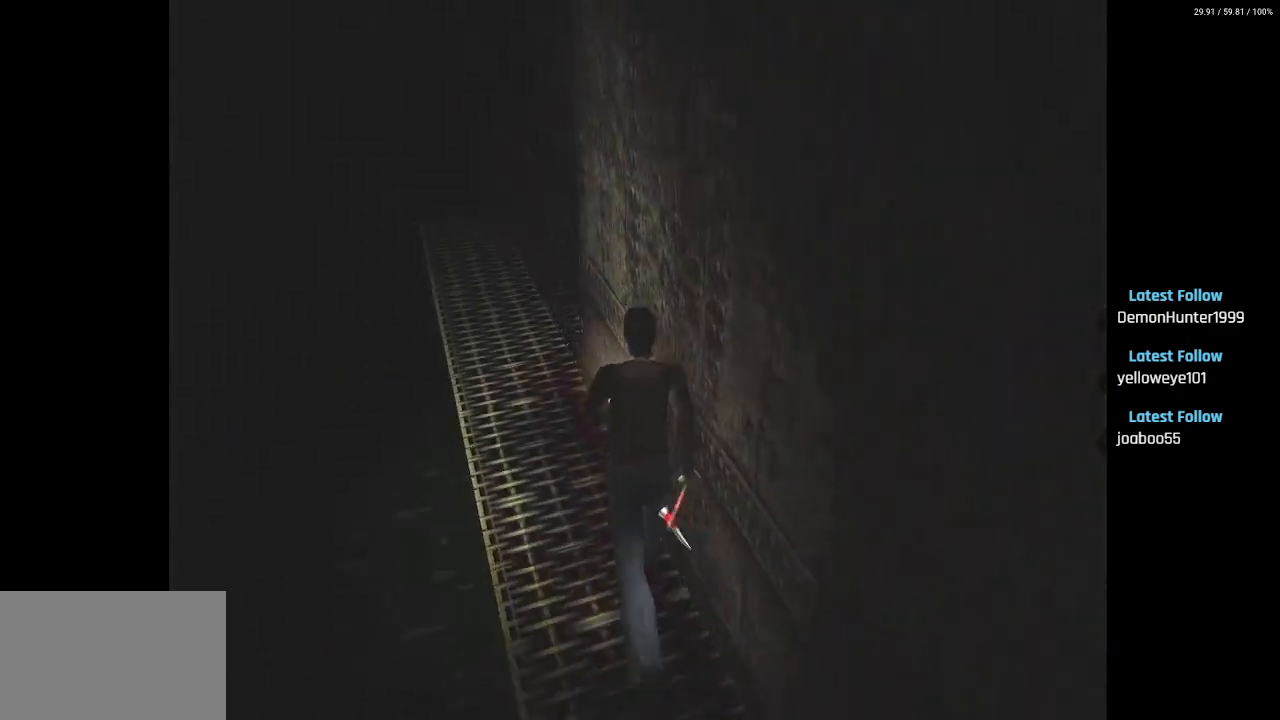
{"buttons": ["SQUARE", "DPAD_UP"], "left_stick": "center", "right_stick": "center", "events": [[50, "DPAD_LEFT", "up"]]}
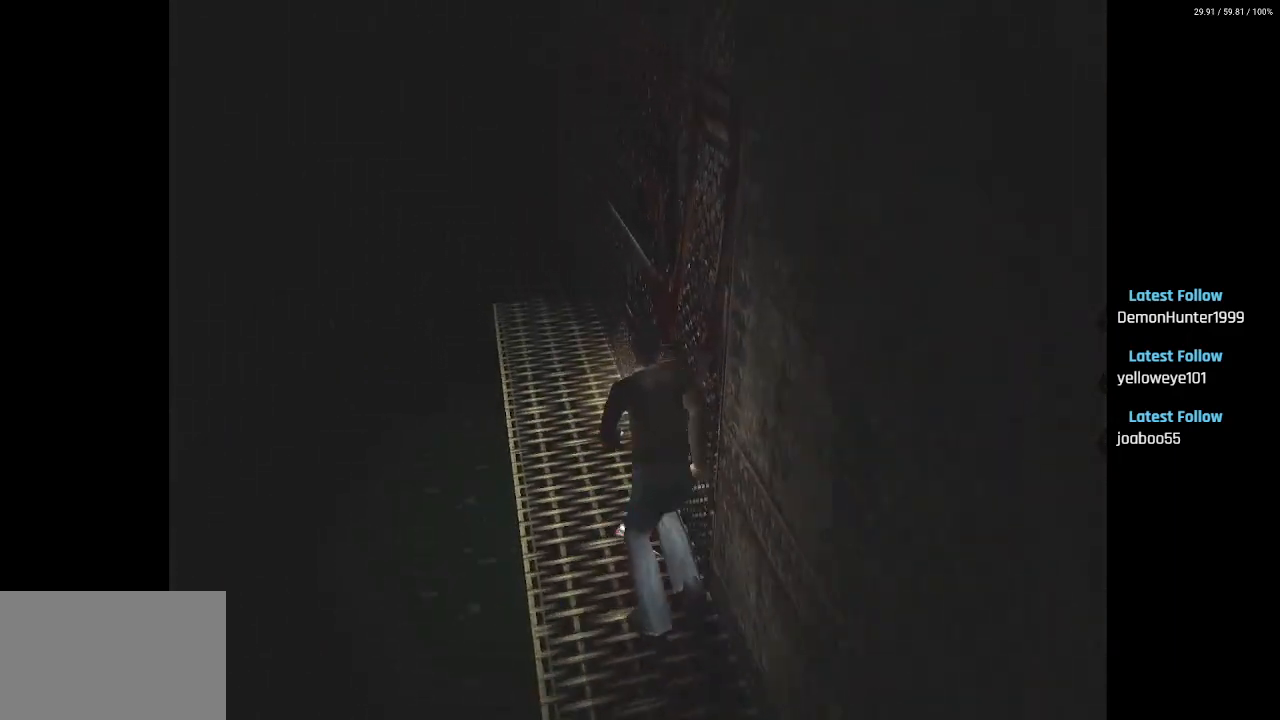
{"buttons": ["L1", "R1"], "left_stick": "center", "right_stick": "center", "events": [[167, "DPAD_UP", "up"], [167, "SQUARE", "up"], [300, "L1", "down"], [317, "R1", "down"], [400, "L1", "up"], [417, "R1", "up"], [483, "L1", "down"], [500, "R1", "down"]]}
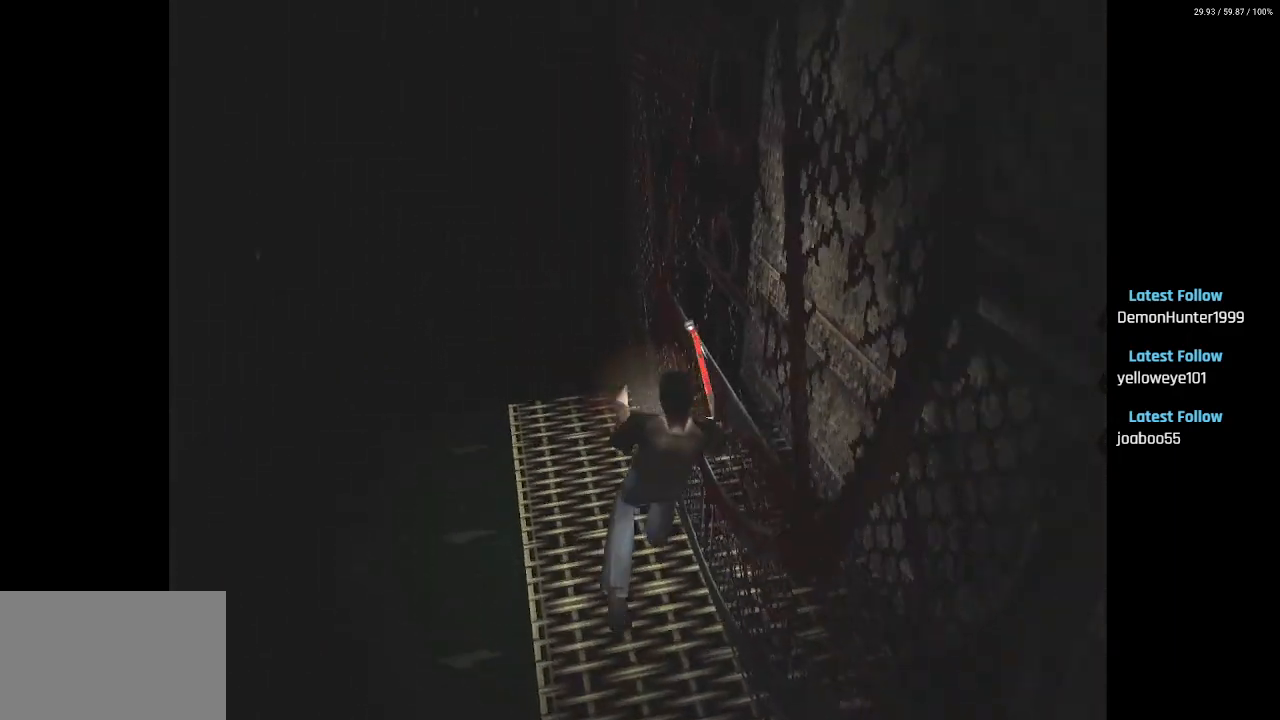
{"buttons": ["L1", "R1"], "left_stick": "center", "right_stick": "center", "events": [[83, "L1", "up"], [83, "R1", "up"], [183, "L1", "down"], [183, "R1", "down"], [267, "L1", "up"], [267, "R1", "up"], [333, "L1", "down"], [333, "R1", "down"], [433, "L1", "up"], [433, "R1", "up"], [500, "L1", "down"], [500, "R1", "down"]]}
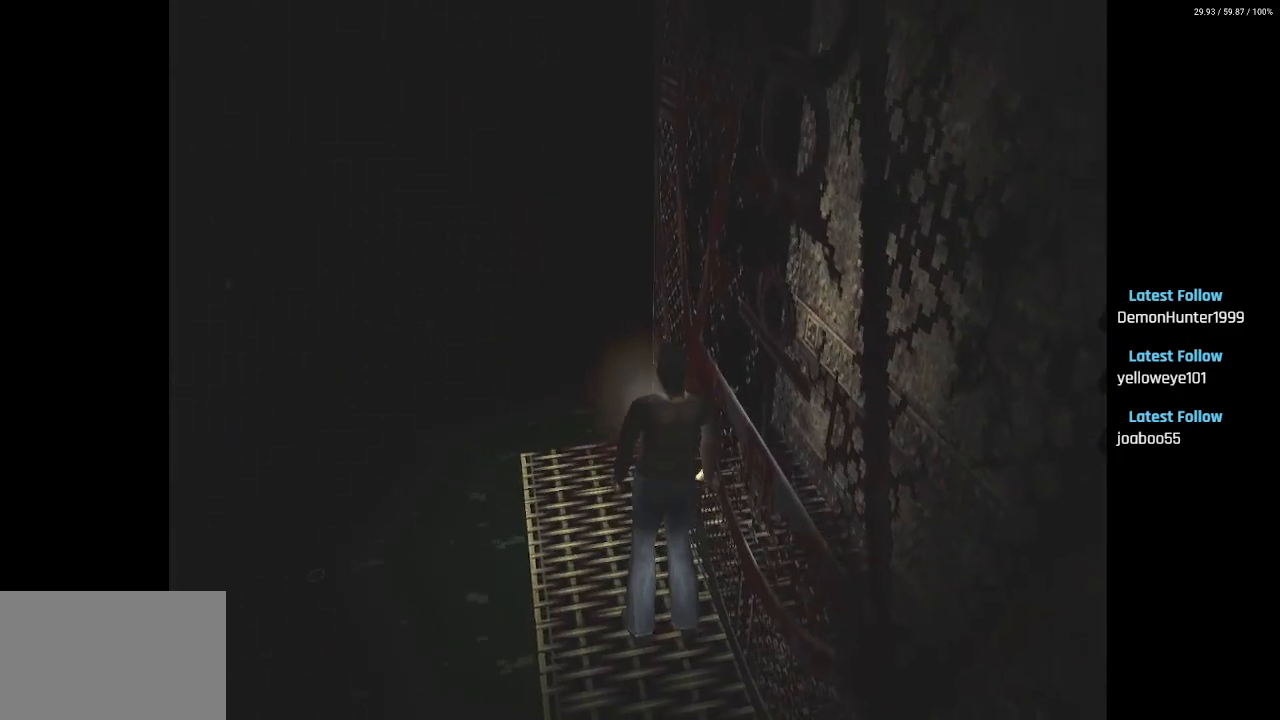
{"buttons": [], "left_stick": "center", "right_stick": "center", "events": [[83, "R1", "up"], [100, "L1", "up"], [367, "R1", "down"], [417, "L1", "down"], [467, "R1", "up"], [500, "L1", "up"]]}
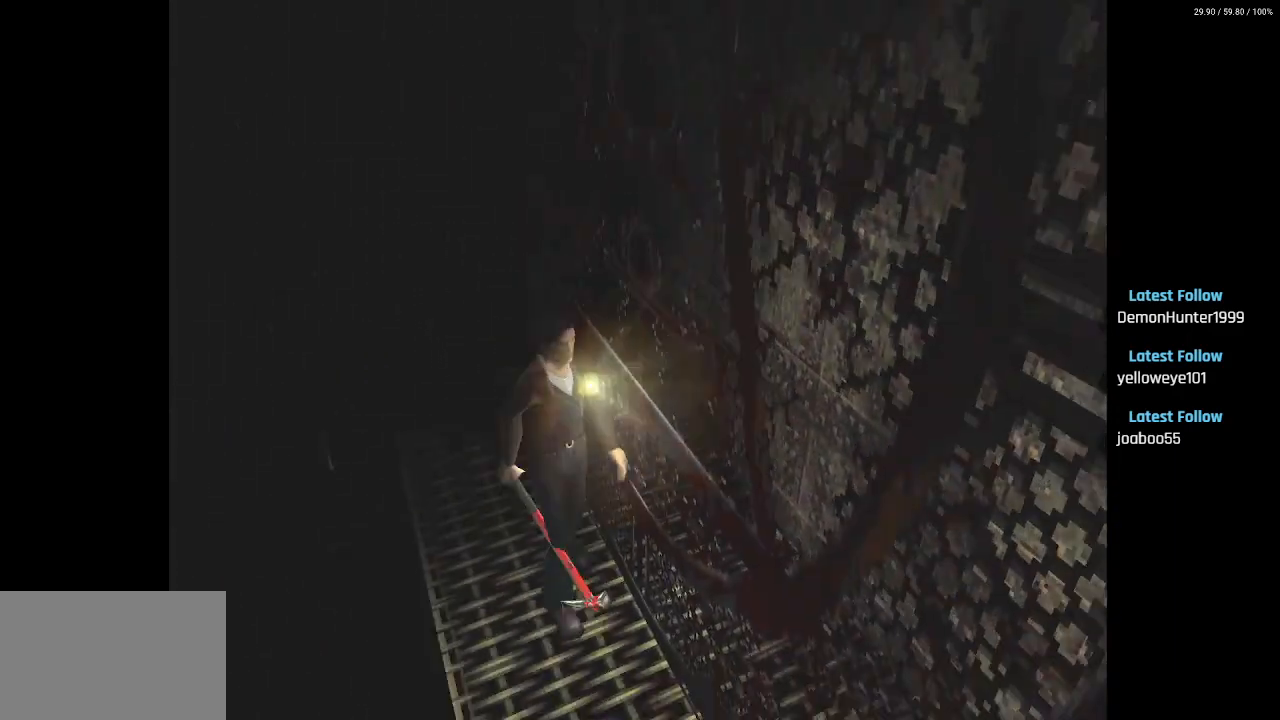
{"buttons": ["SQUARE", "DPAD_UP"], "left_stick": "center", "right_stick": "center", "events": [[100, "DPAD_UP", "down"], [100, "SQUARE", "down"]]}
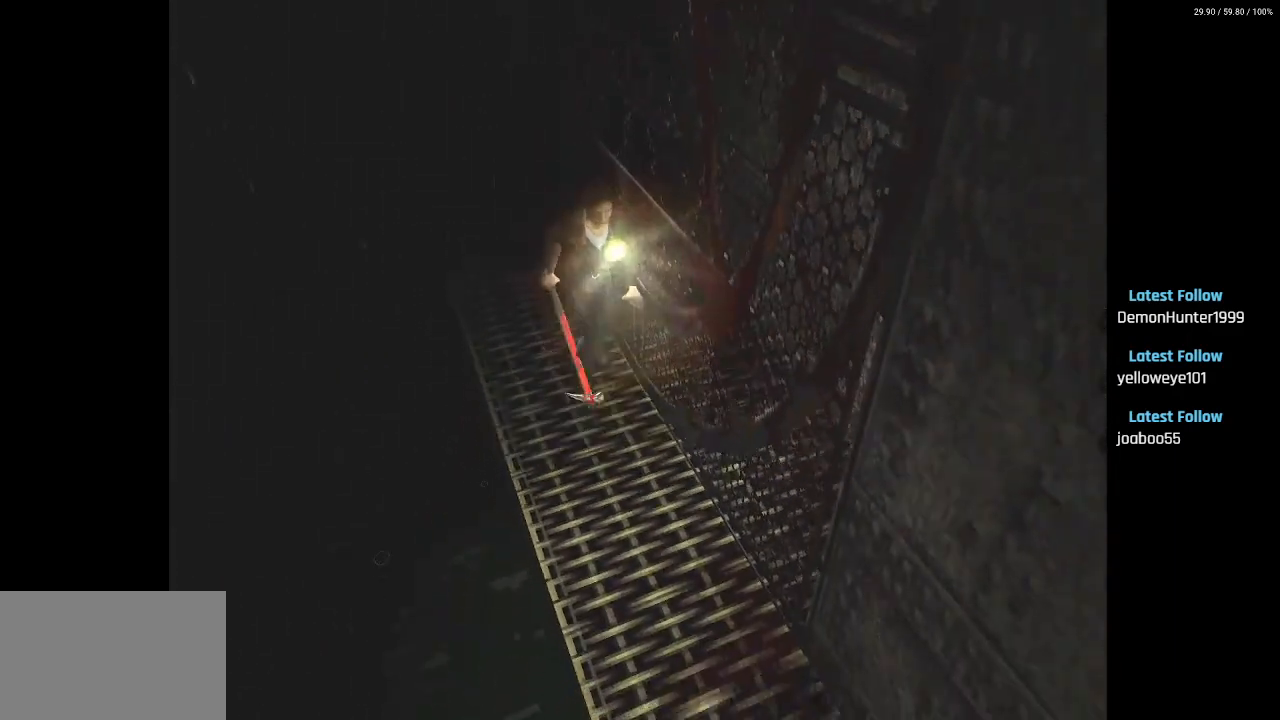
{"buttons": ["SQUARE", "DPAD_UP"], "left_stick": "center", "right_stick": "center", "events": []}
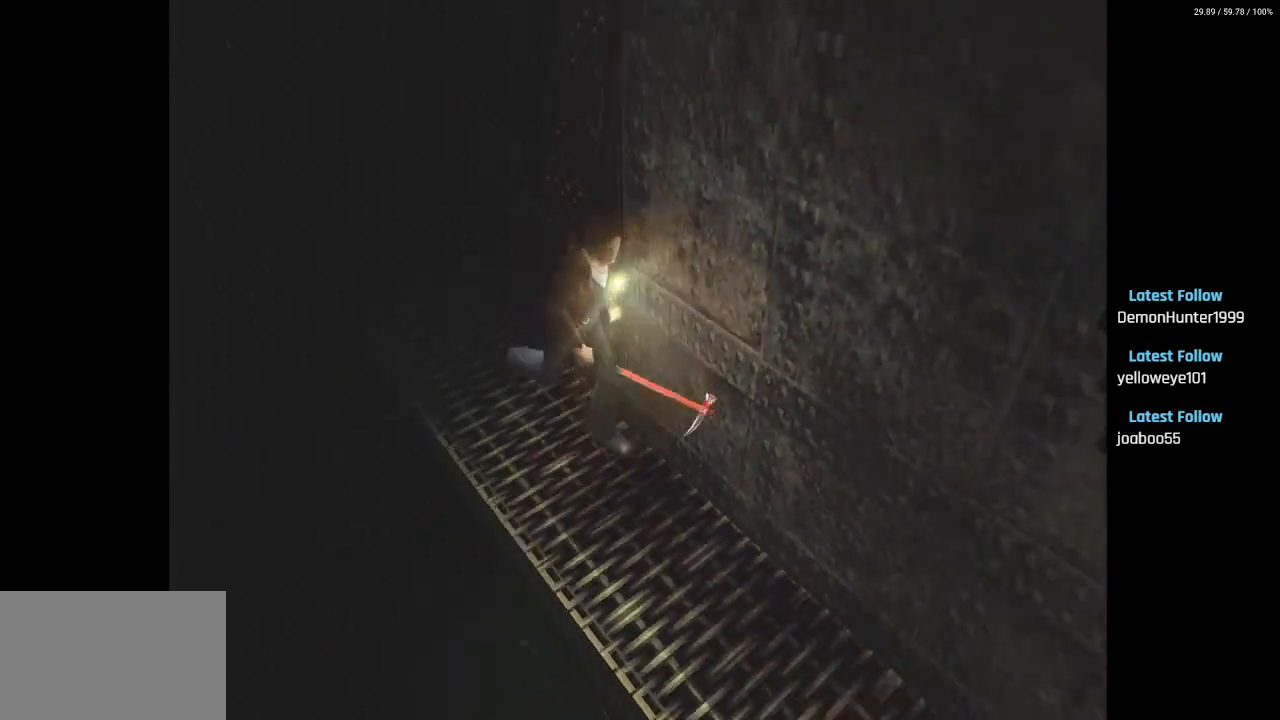
{"buttons": ["DPAD_DOWN"], "left_stick": "center", "right_stick": "center", "events": [[233, "DPAD_UP", "up"], [233, "SQUARE", "up"], [317, "DPAD_DOWN", "down"]]}
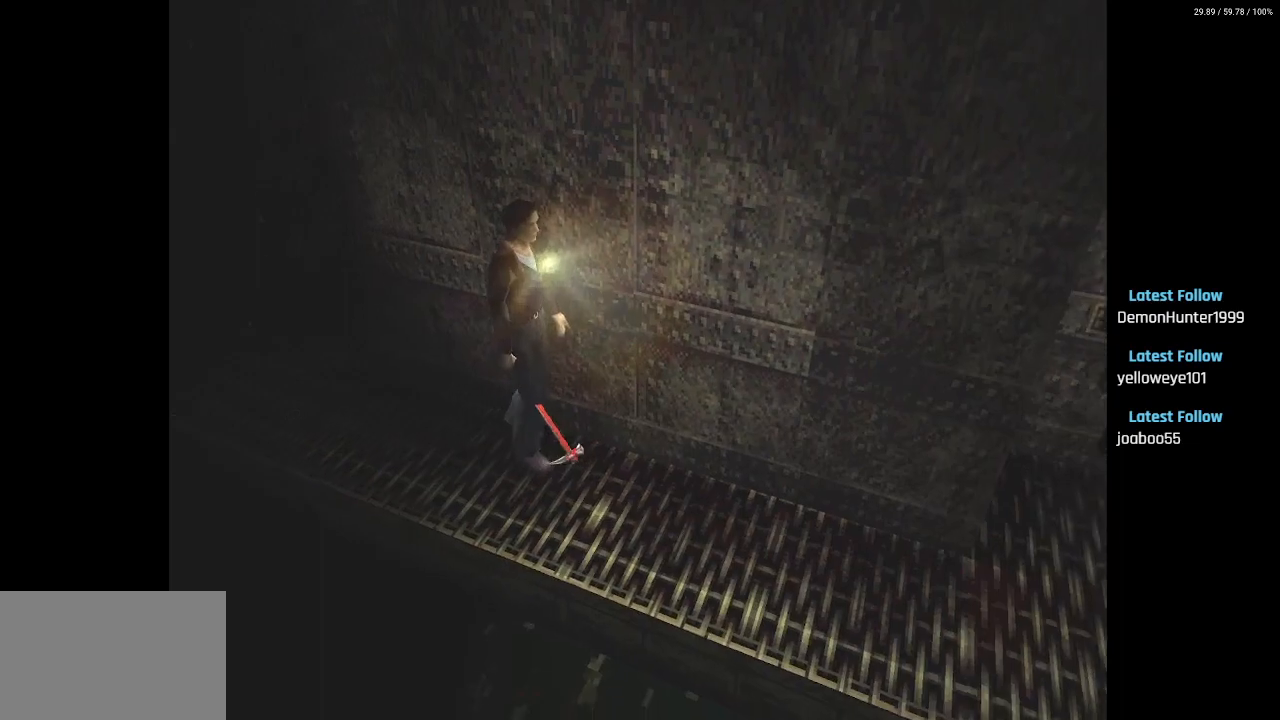
{"buttons": [], "left_stick": "center", "right_stick": "center", "events": [[250, "DPAD_DOWN", "up"]]}
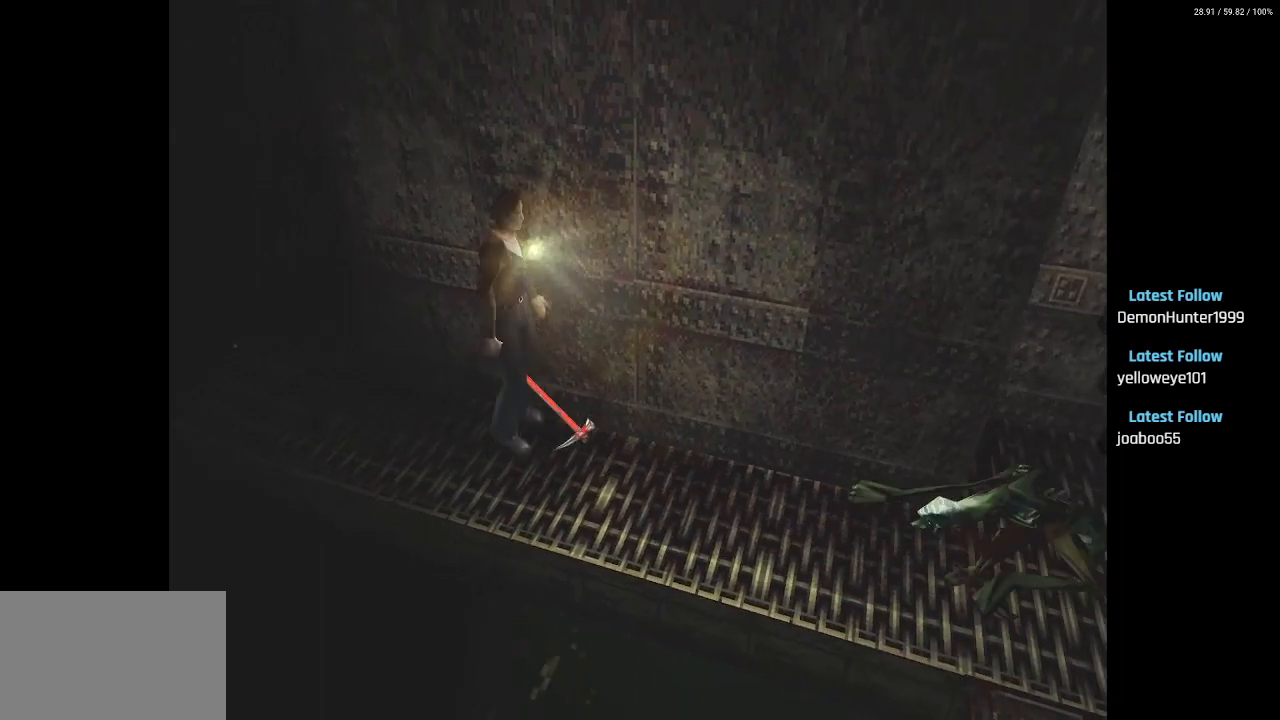
{"buttons": ["CROSS", "R2"], "left_stick": "center", "right_stick": "center", "events": [[117, "R2", "down"], [267, "CROSS", "down"]]}
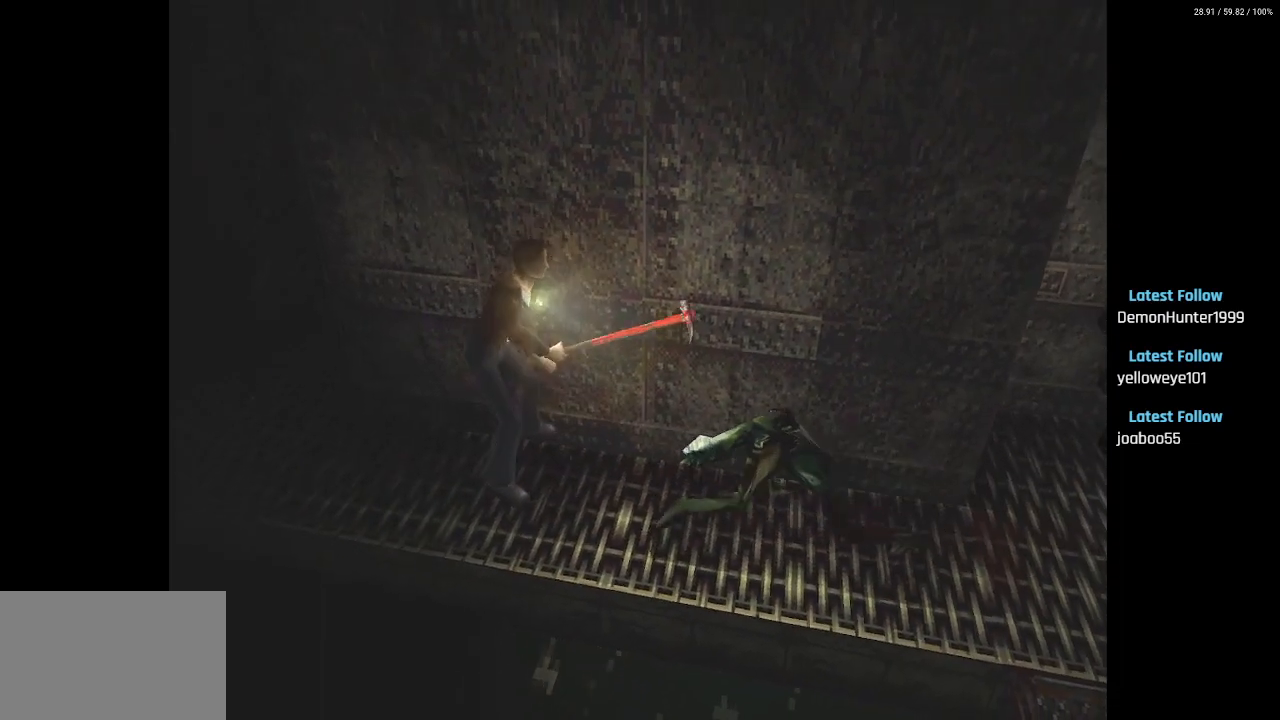
{"buttons": ["CROSS", "R2"], "left_stick": "center", "right_stick": "center", "events": []}
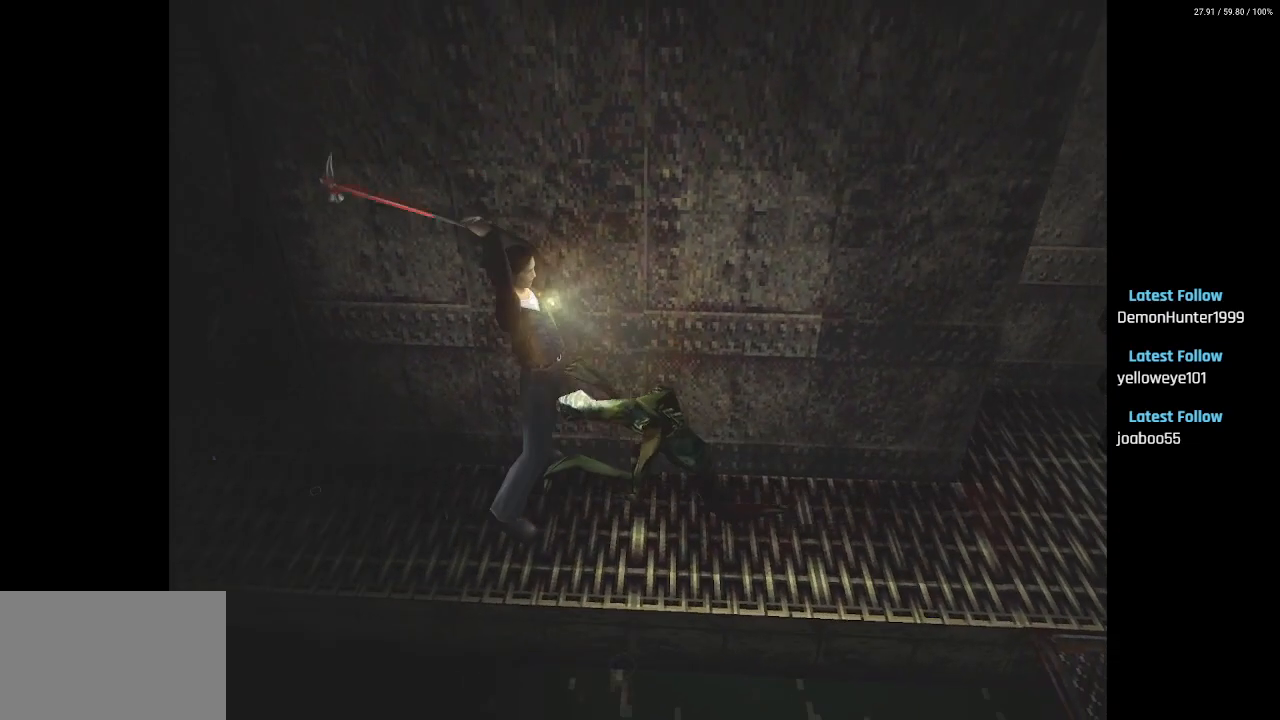
{"buttons": ["R2"], "left_stick": "center", "right_stick": "center", "events": [[483, "CROSS", "up"]]}
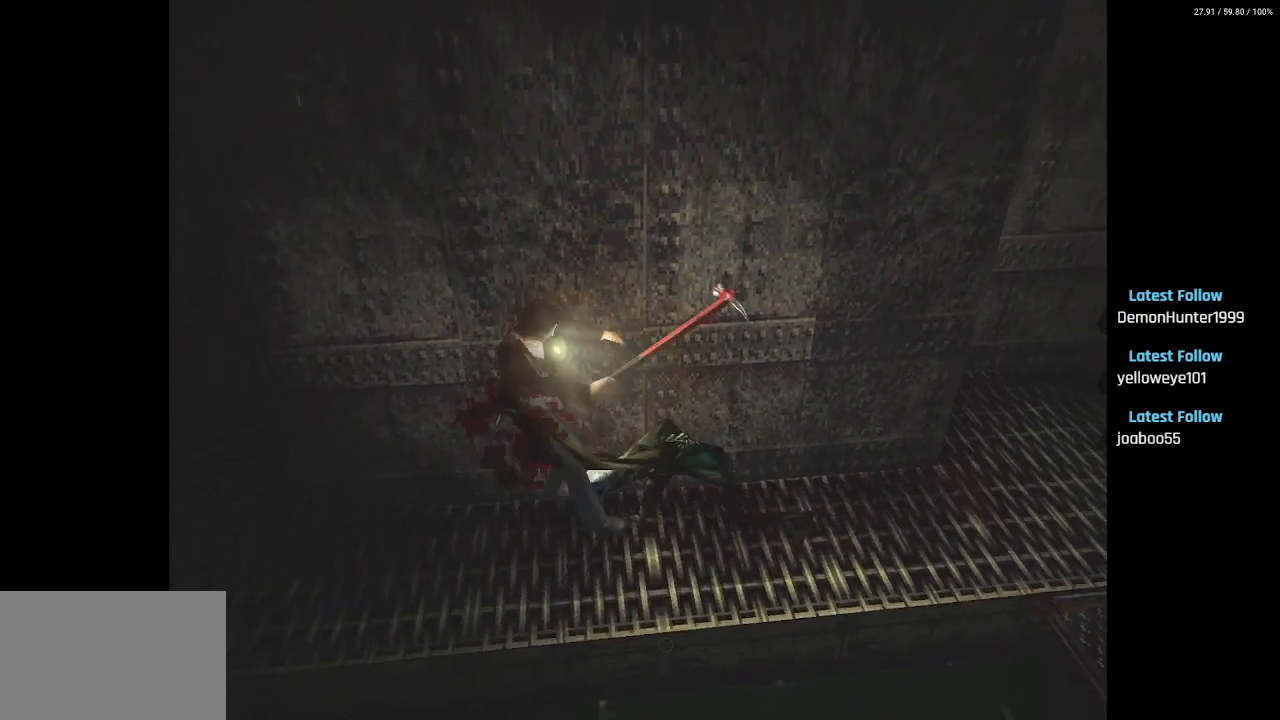
{"buttons": ["CROSS", "R2"], "left_stick": "center", "right_stick": "center", "events": [[50, "CROSS", "down"], [217, "DPAD_DOWN", "down"], [300, "DPAD_DOWN", "up"], [317, "CROSS", "up"], [383, "CROSS", "down"]]}
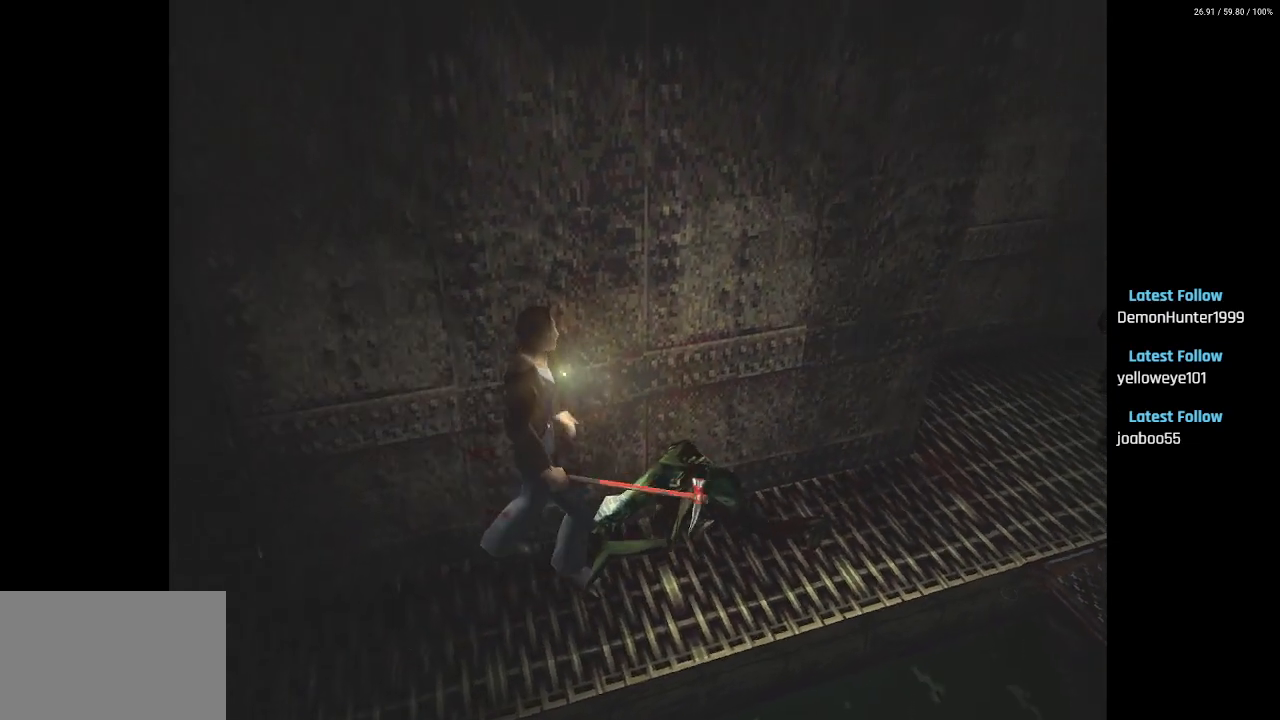
{"buttons": ["CROSS", "R2"], "left_stick": "center", "right_stick": "center", "events": []}
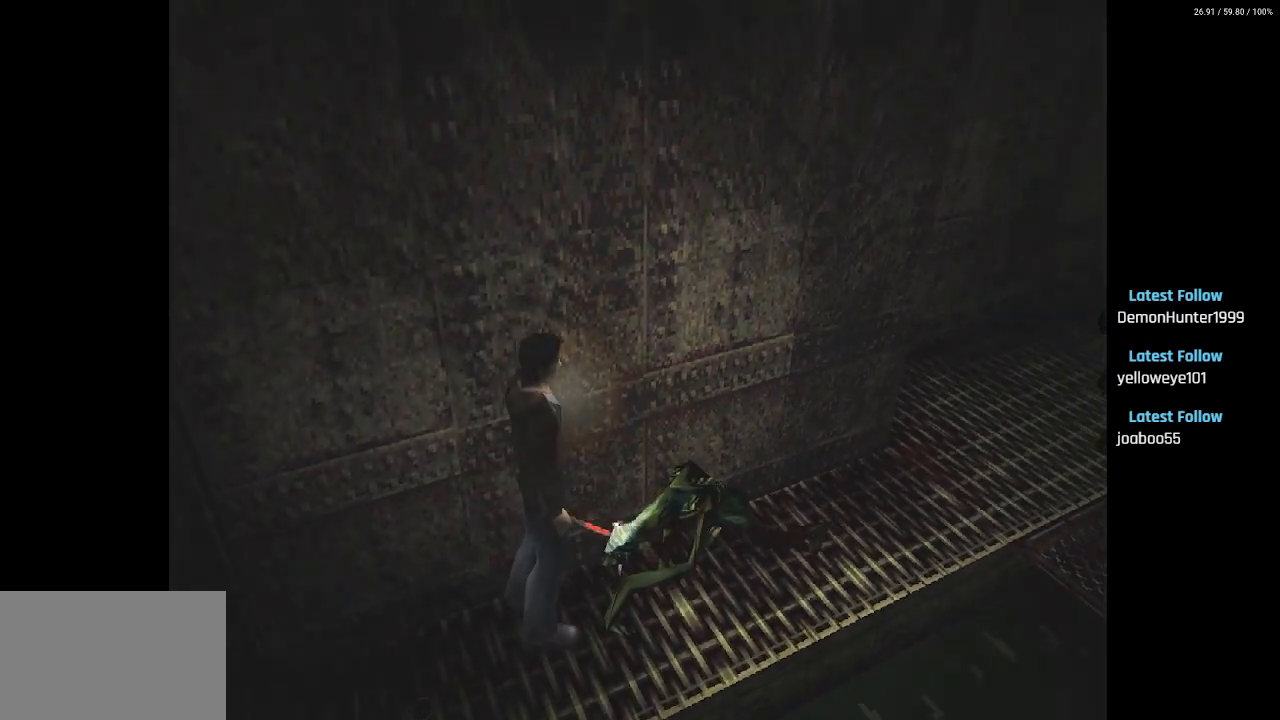
{"buttons": [], "left_stick": "center", "right_stick": "center", "events": [[250, "CROSS", "up"], [433, "R1", "down"], [483, "R1", "up"], [483, "R2", "up"]]}
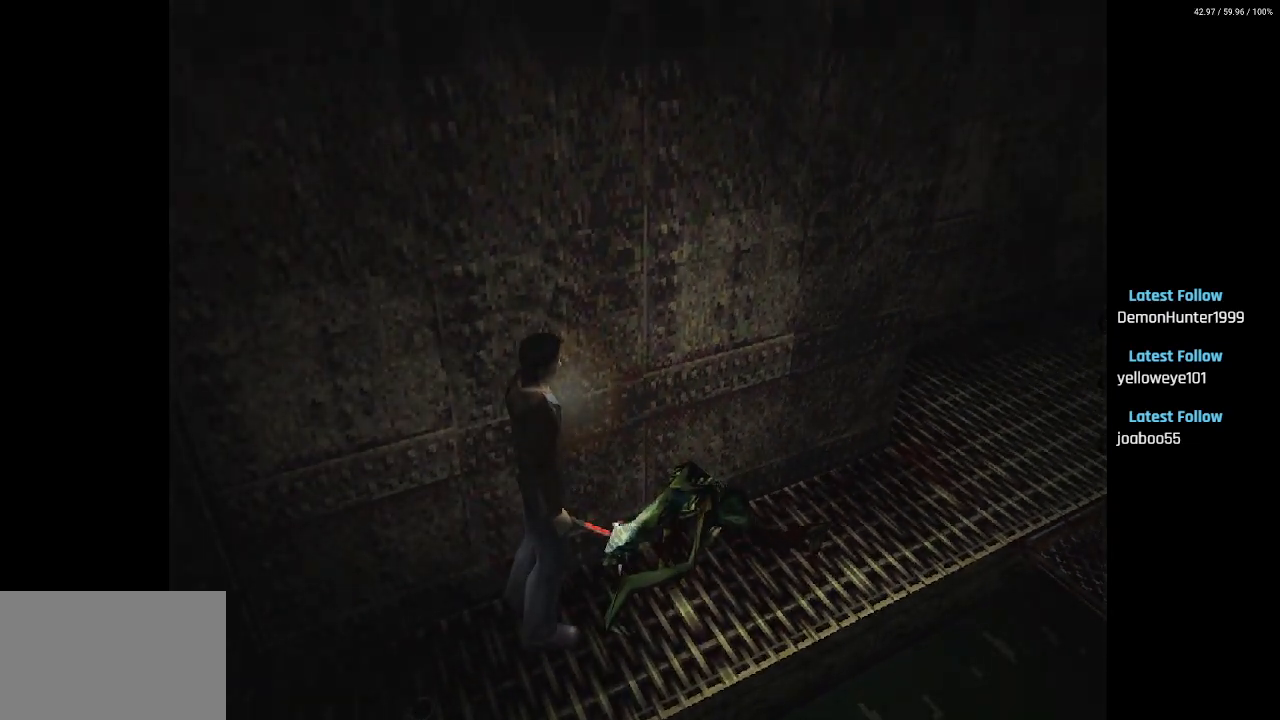
{"buttons": [], "left_stick": "center", "right_stick": "center", "events": []}
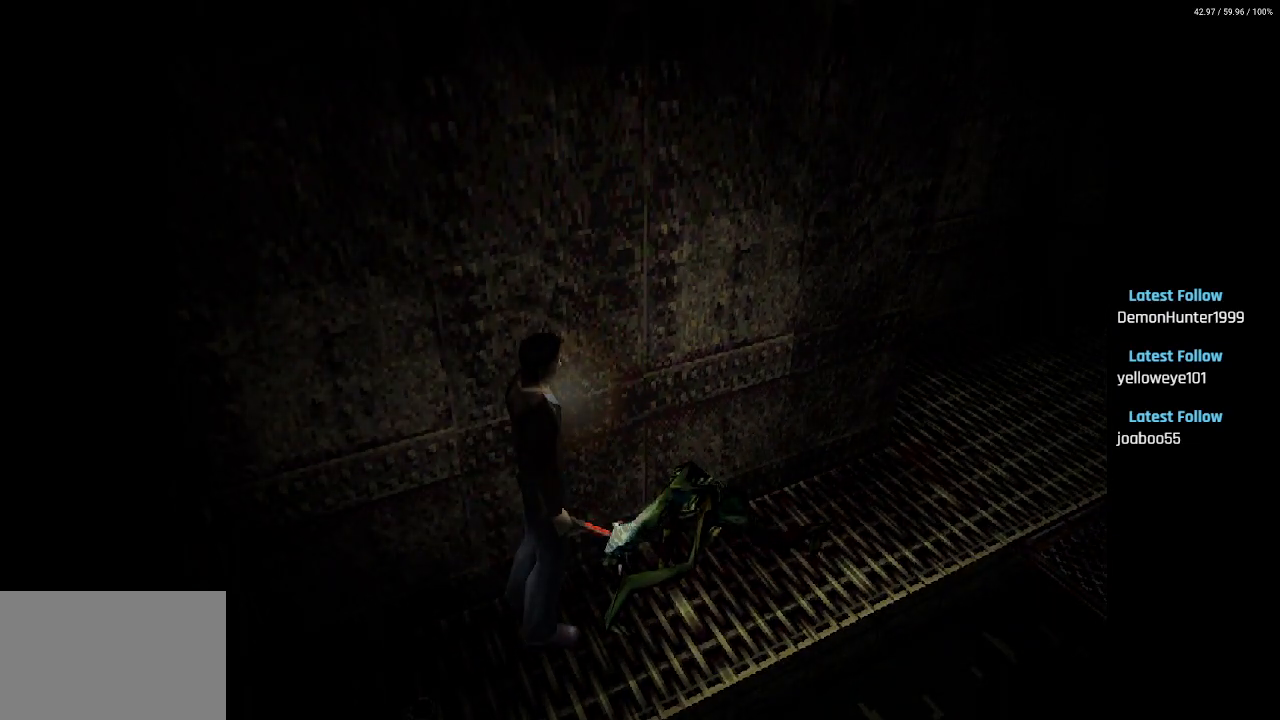
{"buttons": [], "left_stick": "center", "right_stick": "center", "events": []}
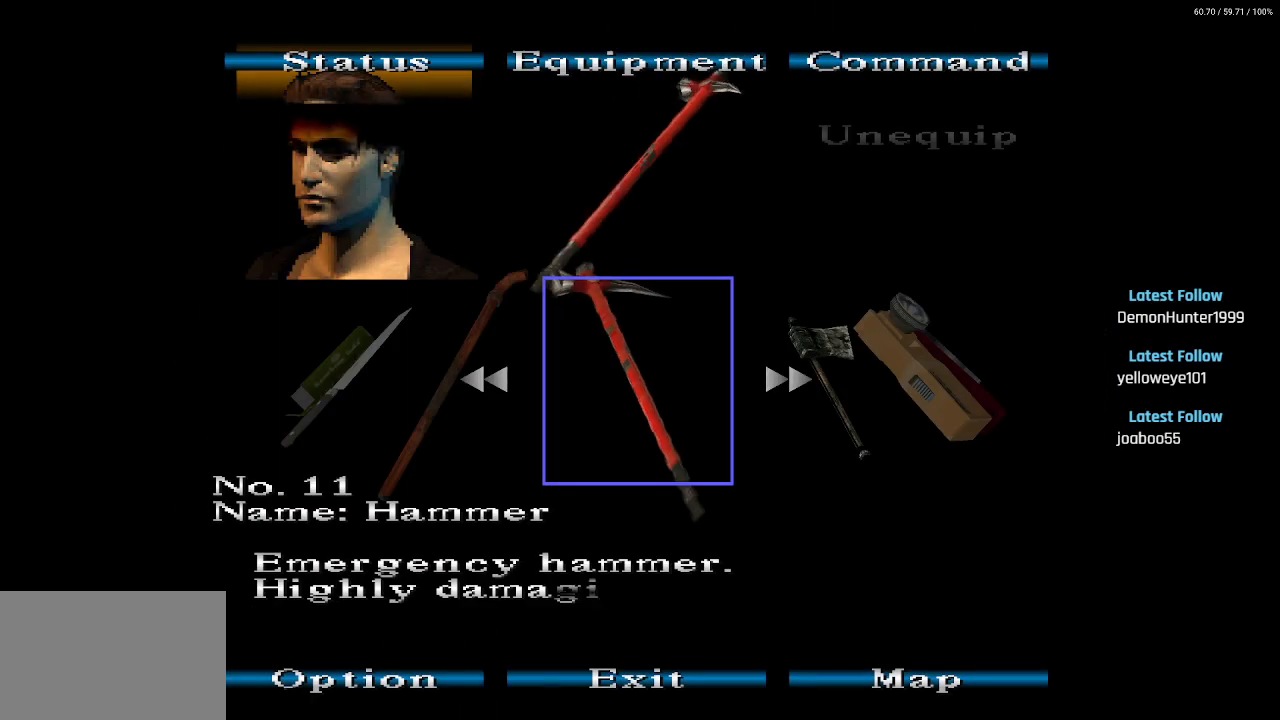
{"buttons": ["CIRCLE"], "left_stick": "center", "right_stick": "center", "events": [[350, "CIRCLE", "down"], [417, "CIRCLE", "up"], [467, "CIRCLE", "down"]]}
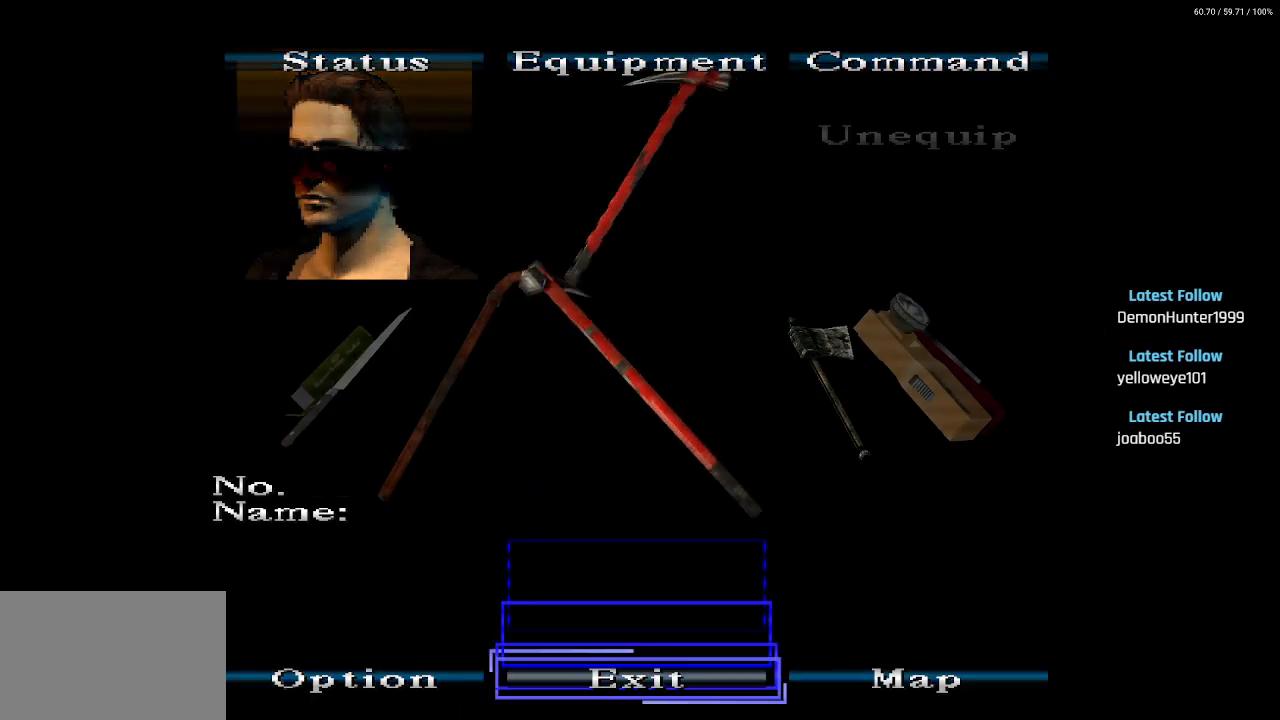
{"buttons": ["R2"], "left_stick": "center", "right_stick": "center", "events": [[17, "CIRCLE", "up"], [117, "CIRCLE", "down"], [200, "CIRCLE", "up"], [300, "R2", "down"], [400, "CROSS", "down"], [500, "CROSS", "up"]]}
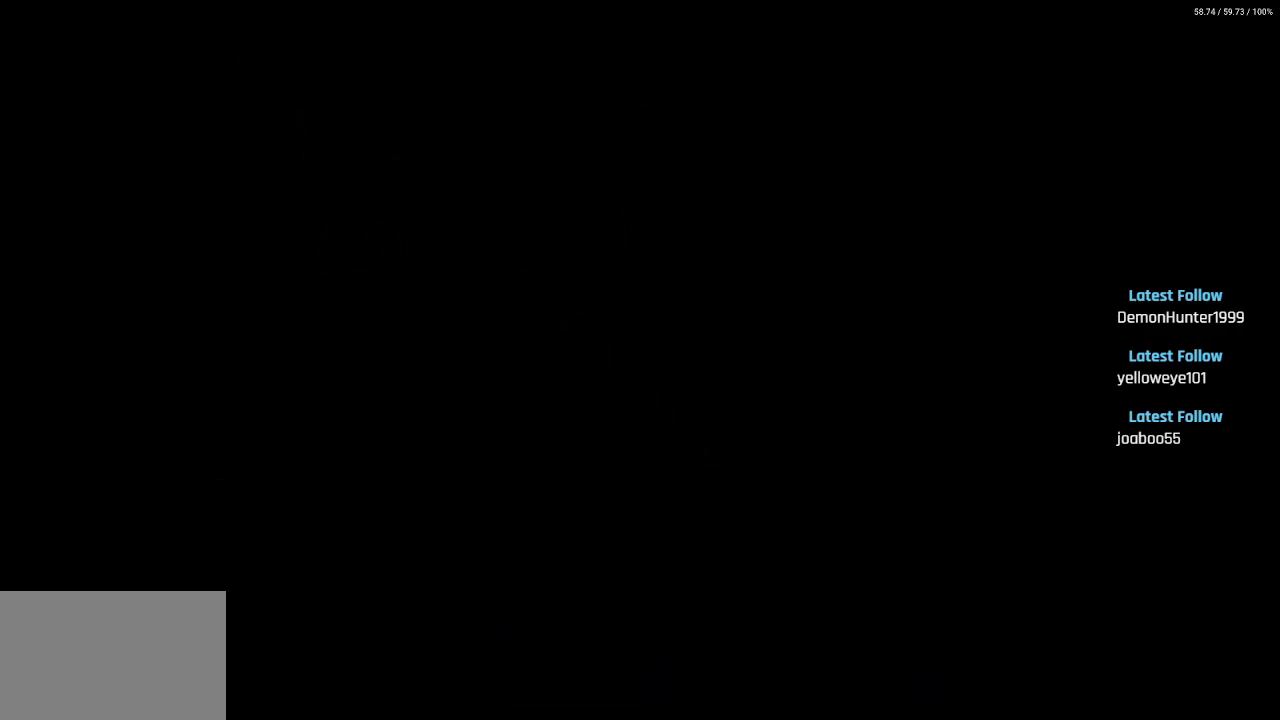
{"buttons": ["CROSS", "R2"], "left_stick": "center", "right_stick": "center", "events": [[67, "CROSS", "down"], [167, "CROSS", "up"], [217, "CROSS", "down"], [333, "CROSS", "up"], [383, "CROSS", "down"]]}
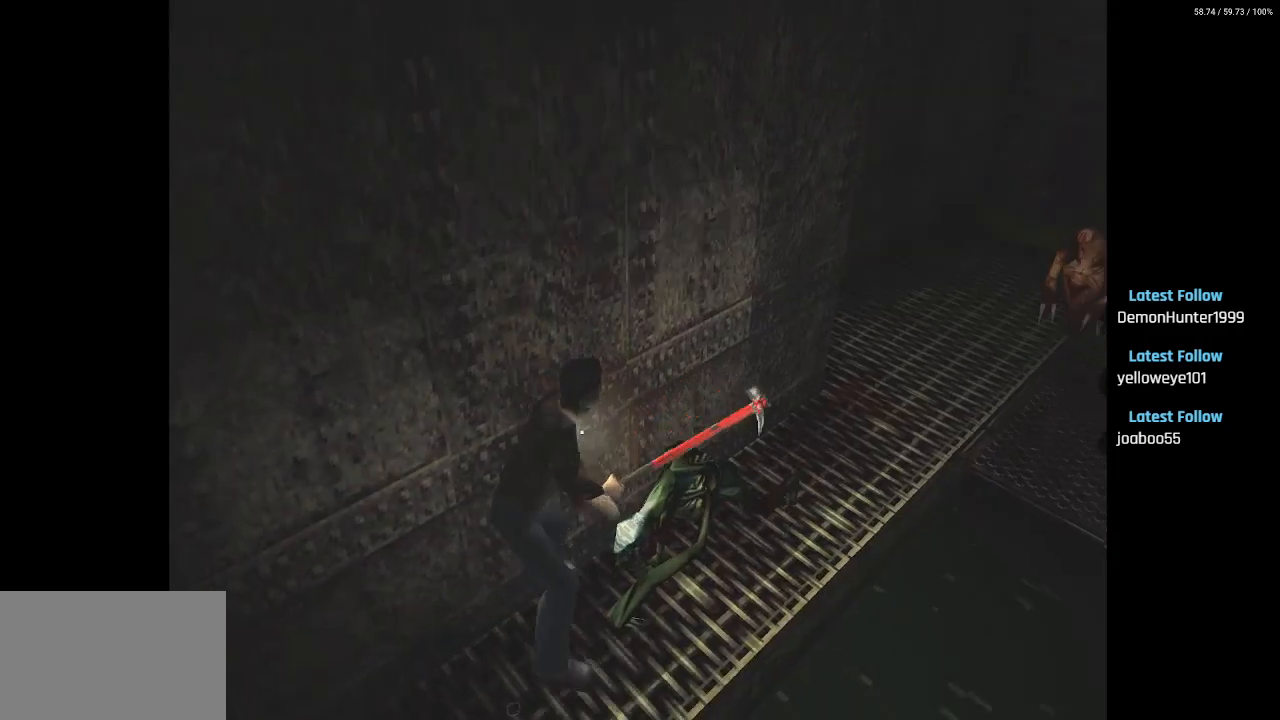
{"buttons": ["CROSS", "R2"], "left_stick": "center", "right_stick": "center", "events": []}
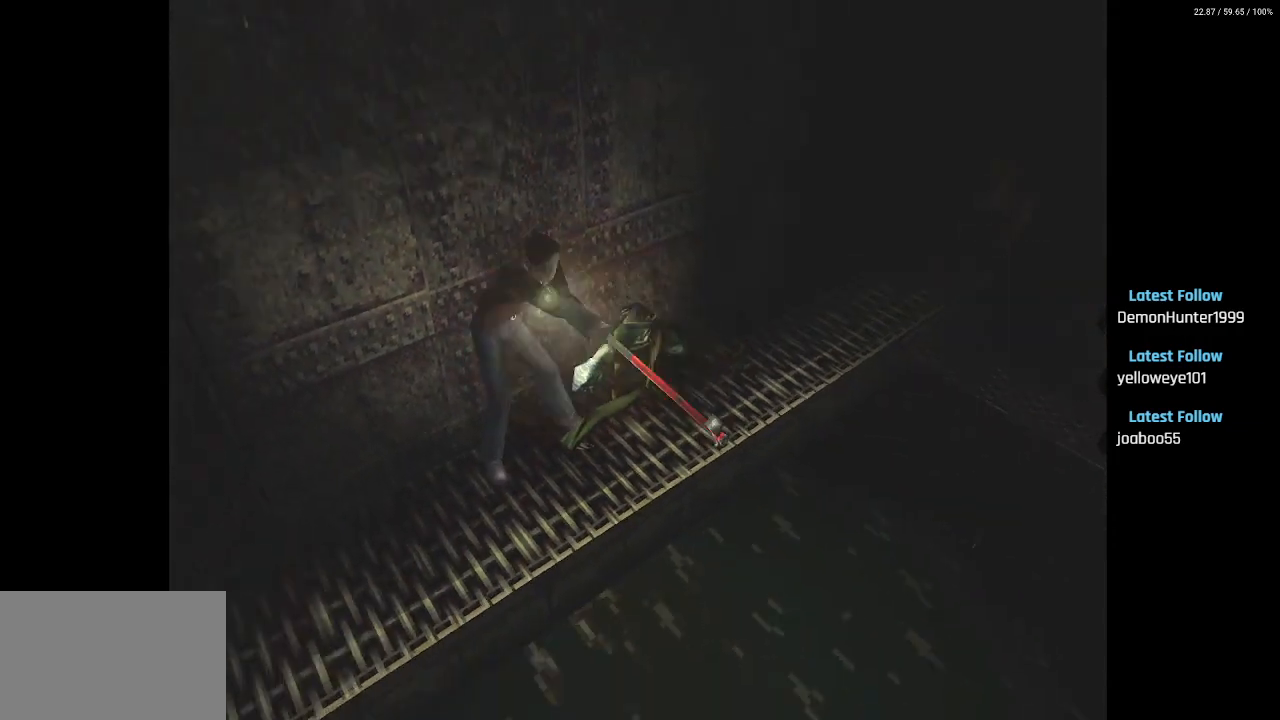
{"buttons": ["CROSS", "R2"], "left_stick": "center", "right_stick": "center", "events": [[250, "CROSS", "up"], [383, "CROSS", "down"]]}
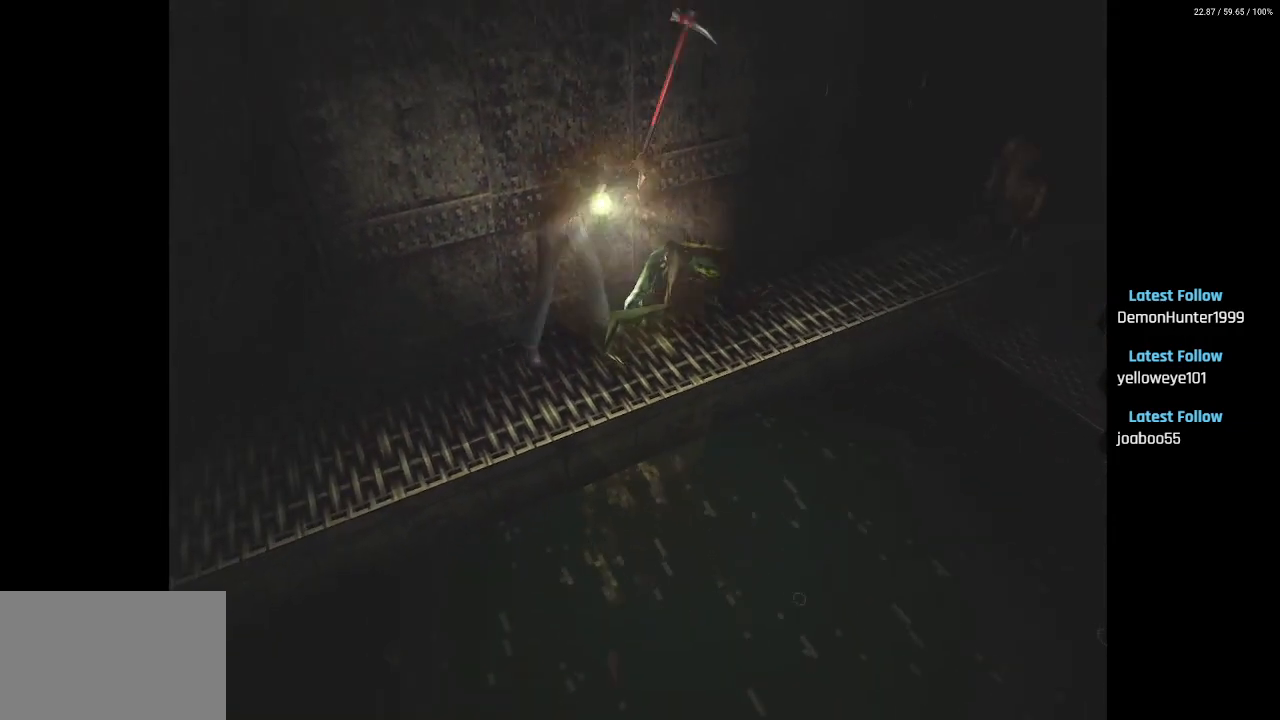
{"buttons": ["R2", "DPAD_LEFT"], "left_stick": "center", "right_stick": "center", "events": [[217, "CROSS", "up"], [217, "DPAD_LEFT", "down"]]}
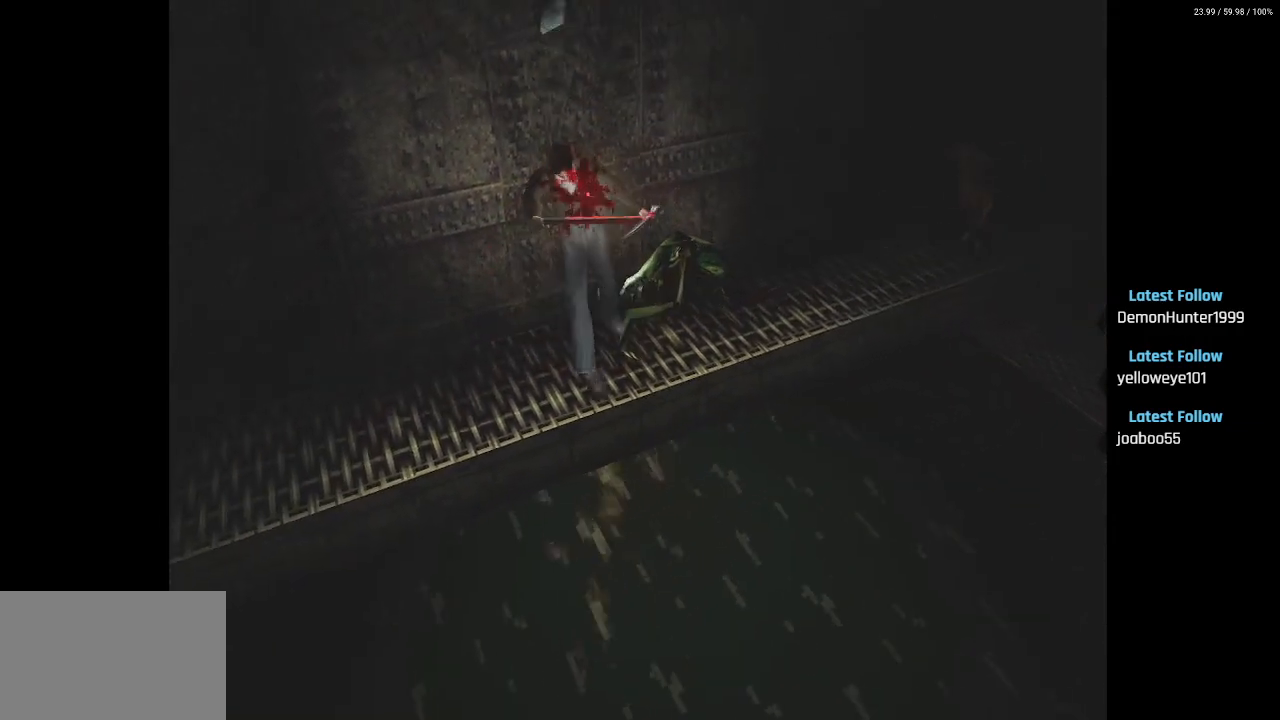
{"buttons": ["DPAD_LEFT"], "left_stick": "center", "right_stick": "center", "events": [[167, "DPAD_LEFT", "up"], [233, "DPAD_UP", "down"], [350, "DPAD_LEFT", "down"], [350, "R2", "up"], [383, "DPAD_UP", "up"]]}